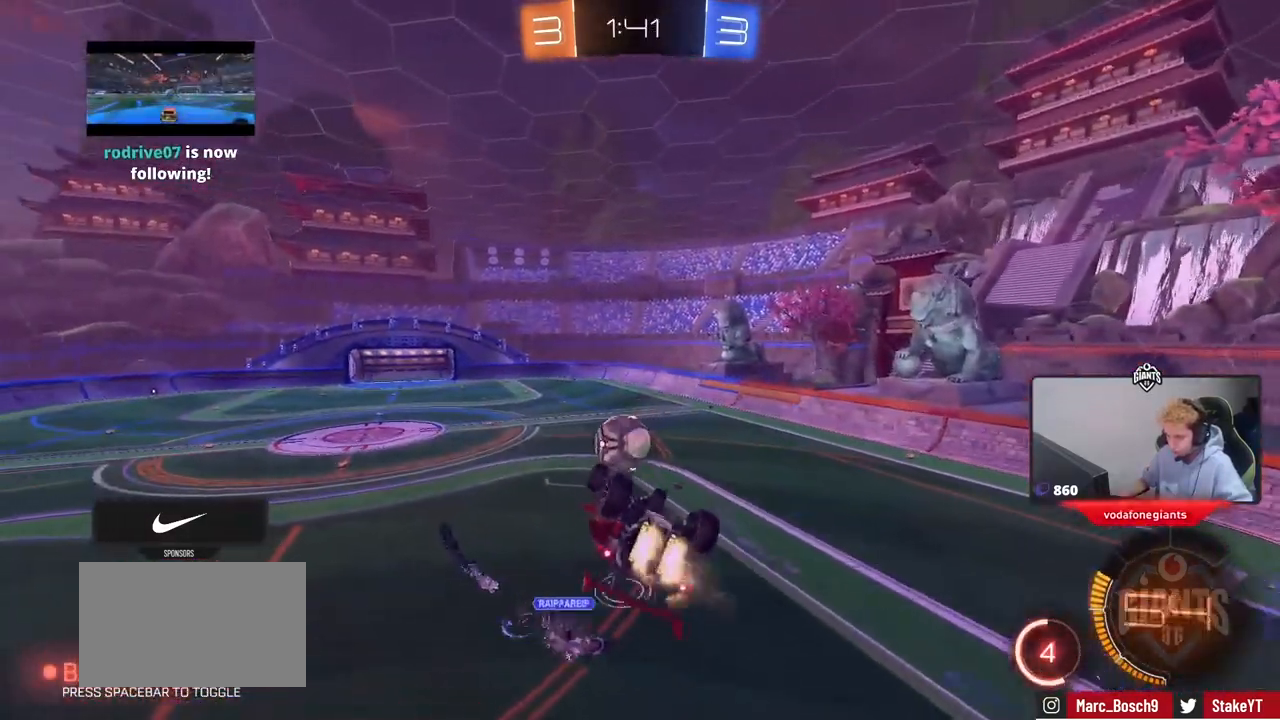
Gameplay with keyboard and mouse; each line is a JSON object with the keys and mouse buttons held at the frame after it. "events" lists presses ("down") and releases ("up") of "1", "2", "3", "4", "5", "a", "alt", "c", "caps_lock", "ctrl", "d", "e", "f", "g", "q", "r", "s", "shift", "space", "t", "tab", "v", "w", "x", "z", "mouse_left", "mouse_wheel" and "mouse_right" between this image and that frame as [ms after this image, input, new state], when the widget could be followed in between. "mouse_left", "mouse_wheel", "mouse_right" = the "left", "wheel", "right" buttons of the "mouse" list. No other keys are recorded. "wheel" means that the mouse wheel is clicked or scrolled. "mouse_move" is the direction in which the mouse moves at that frame (one of eight, or "still"), when it could be read.
{"keys": ["a", "s"], "mouse": ["left"], "mouse_move": "still", "events": [[117, "w", "up"], [400, "shift", "up"], [500, "s", "down"]]}
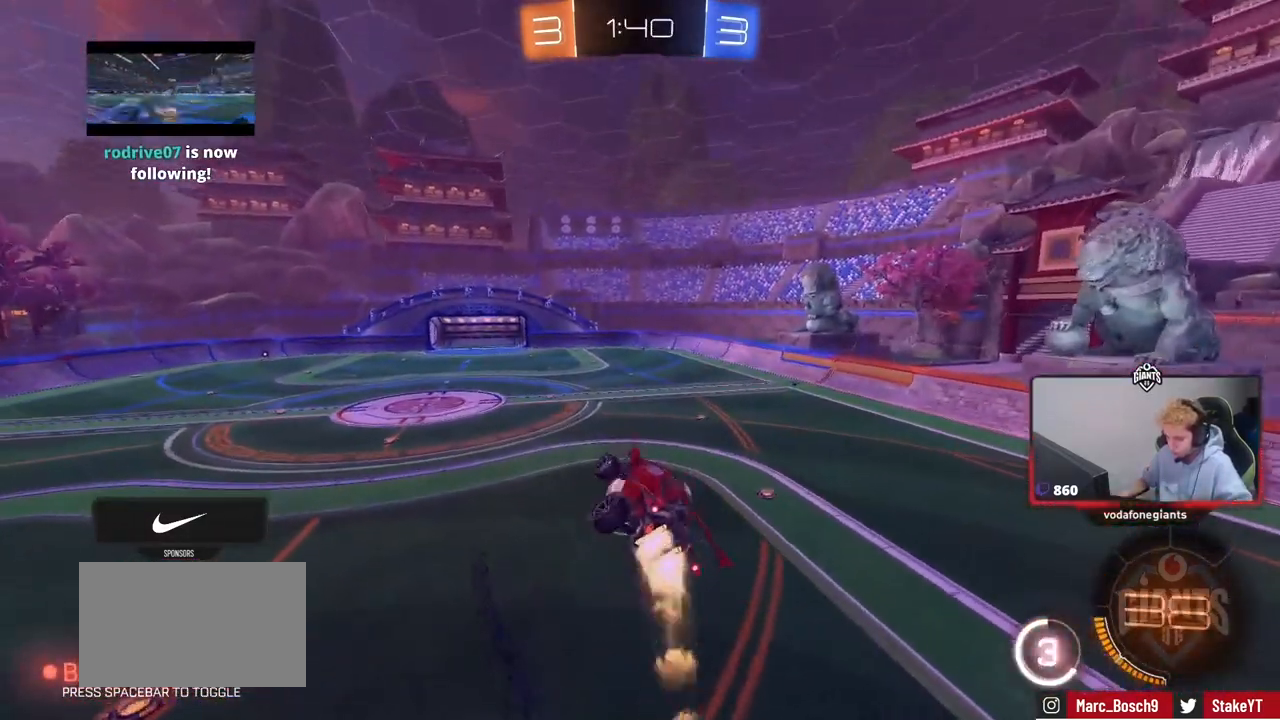
{"keys": ["d", "w"], "mouse": ["left"], "mouse_move": "still", "events": [[50, "shift", "down"], [134, "shift", "up"], [184, "a", "up"], [184, "s", "up"], [334, "d", "down"], [417, "w", "down"]]}
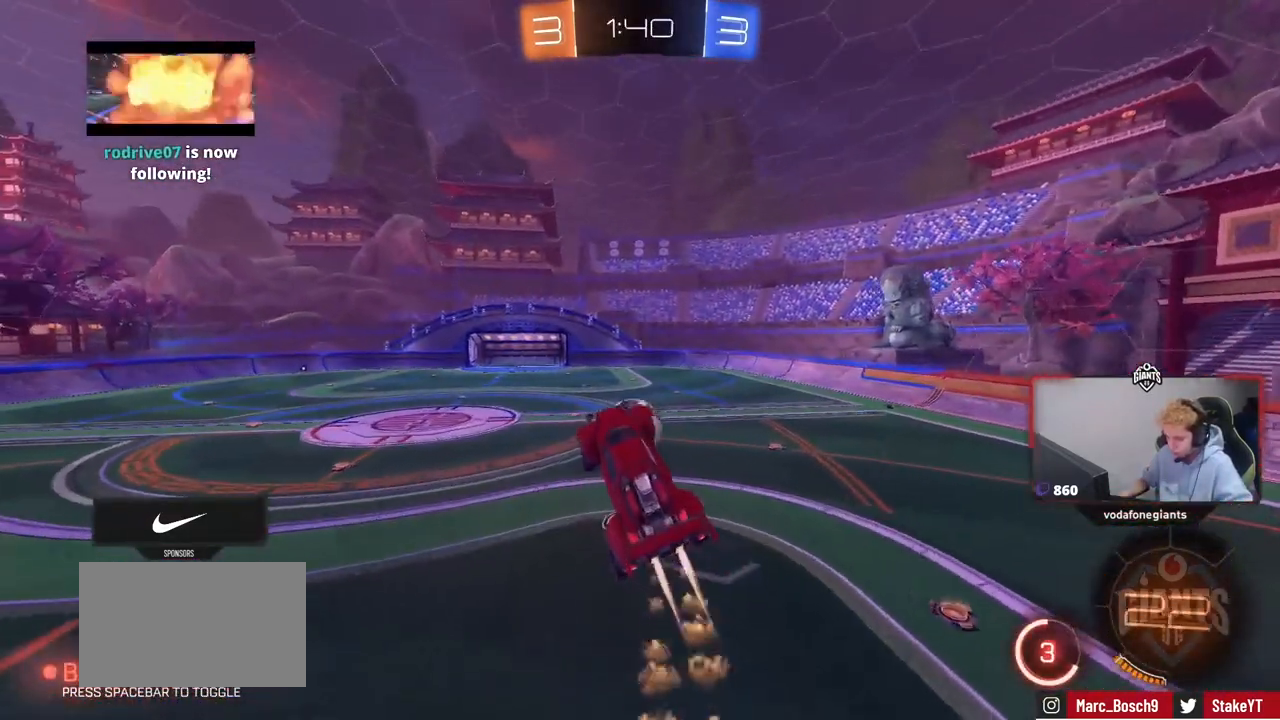
{"keys": ["d", "w"], "mouse": [], "mouse_move": "still", "events": [[16, "d", "up"], [16, "w", "up"], [150, "a", "down"], [150, "s", "down"], [150, "w", "down"], [200, "a", "up"], [200, "w", "up"], [250, "mouse_left", "up"], [250, "s", "up"], [350, "a", "down"], [350, "w", "down"], [434, "d", "down"], [484, "a", "up"]]}
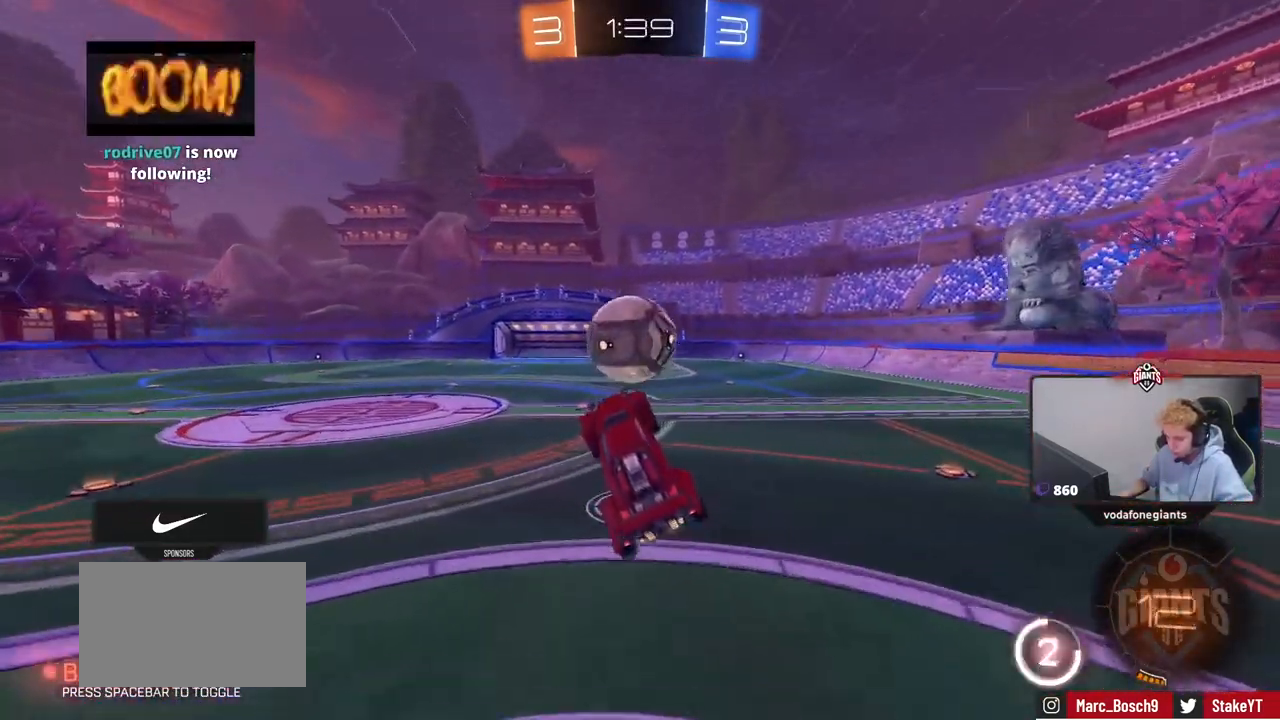
{"keys": ["d"], "mouse": ["right"], "mouse_move": "still", "events": [[34, "d", "up"], [84, "w", "up"], [267, "s", "down"], [317, "d", "down"], [401, "mouse_right", "down"], [451, "s", "up"]]}
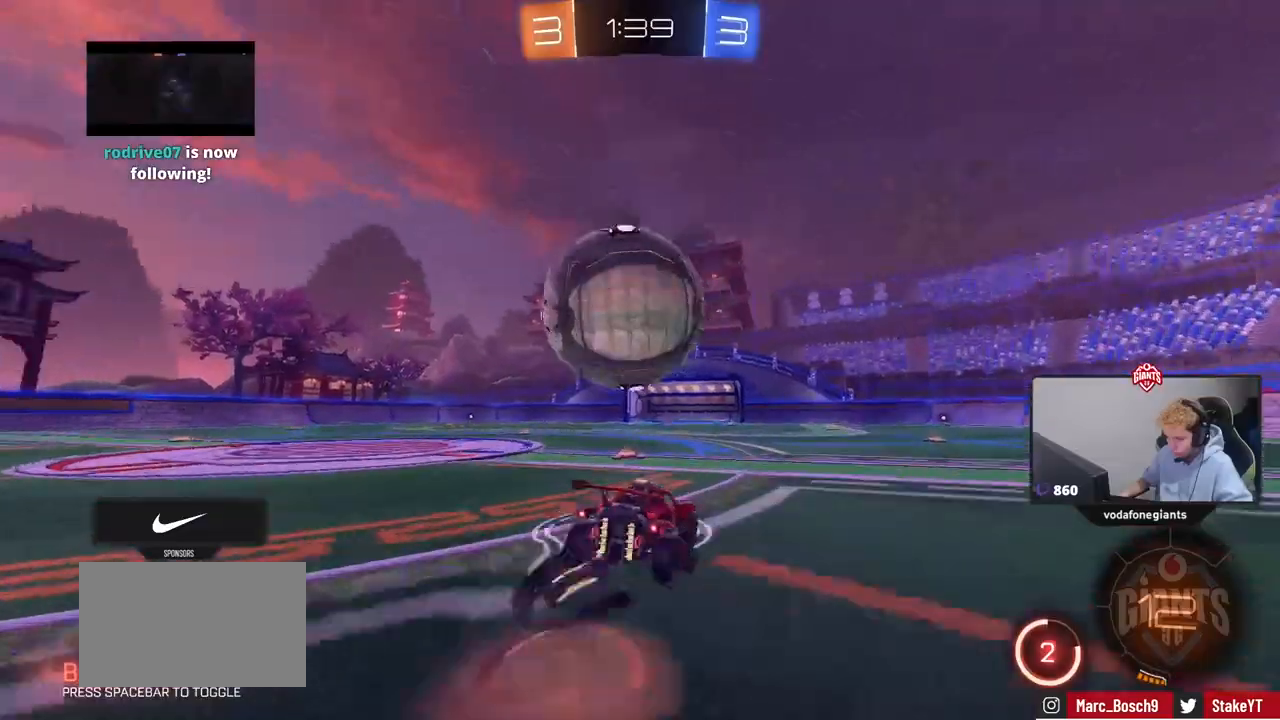
{"keys": ["a", "space"], "mouse": ["left"], "mouse_move": "still", "events": [[17, "mouse_right", "up"], [17, "shift", "down"], [67, "a", "down"], [67, "d", "up"], [117, "mouse_right", "down"], [250, "mouse_right", "up"], [384, "mouse_left", "down"], [484, "shift", "up"], [484, "space", "down"]]}
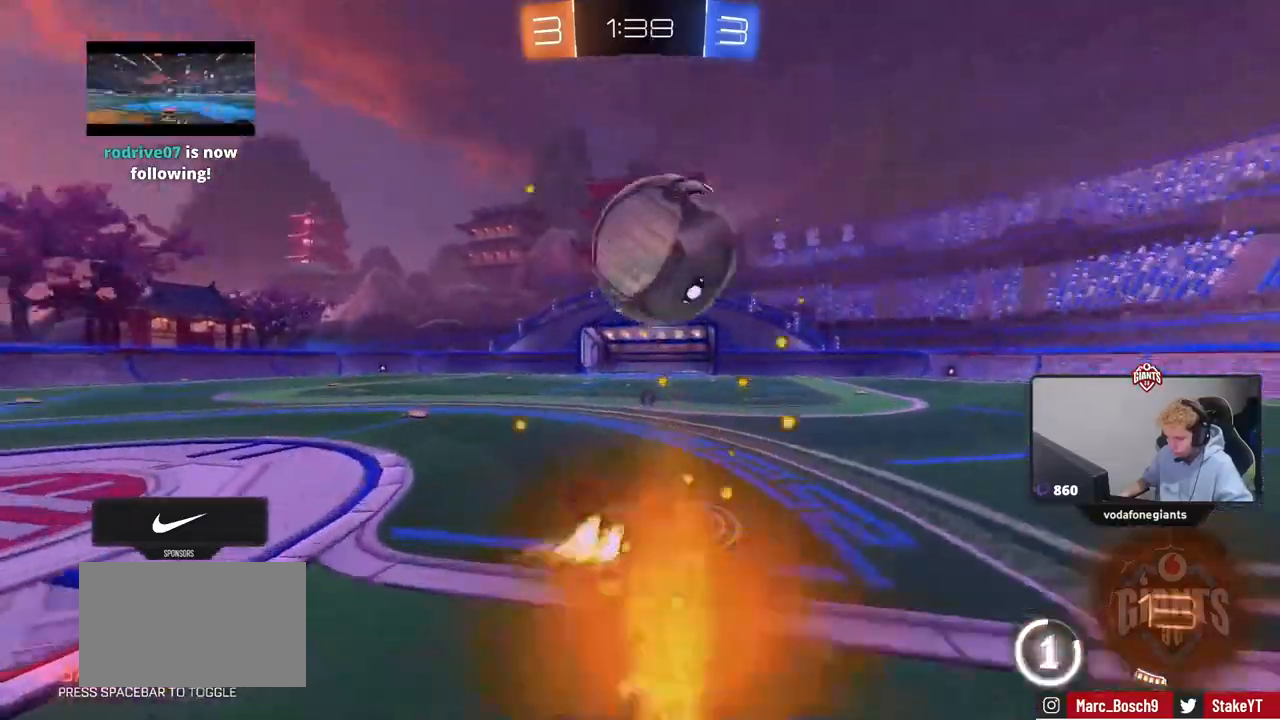
{"keys": ["a"], "mouse": [], "events": [[33, "w", "down"], [116, "space", "up"], [250, "mouse_left", "up"], [400, "w", "up"]]}
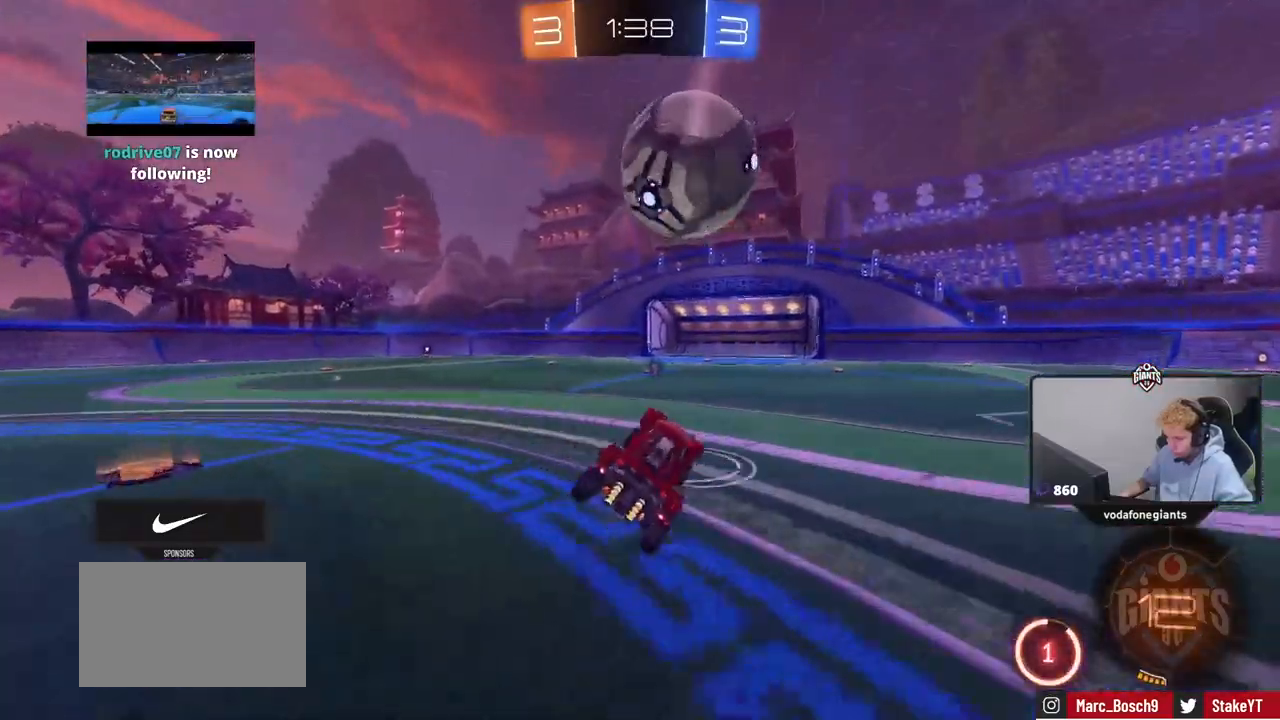
{"keys": ["w"], "mouse": [], "mouse_move": "still", "events": [[50, "a", "up"], [134, "w", "down"], [167, "a", "down"], [267, "a", "up"], [317, "mouse_left", "down"], [451, "mouse_left", "up"]]}
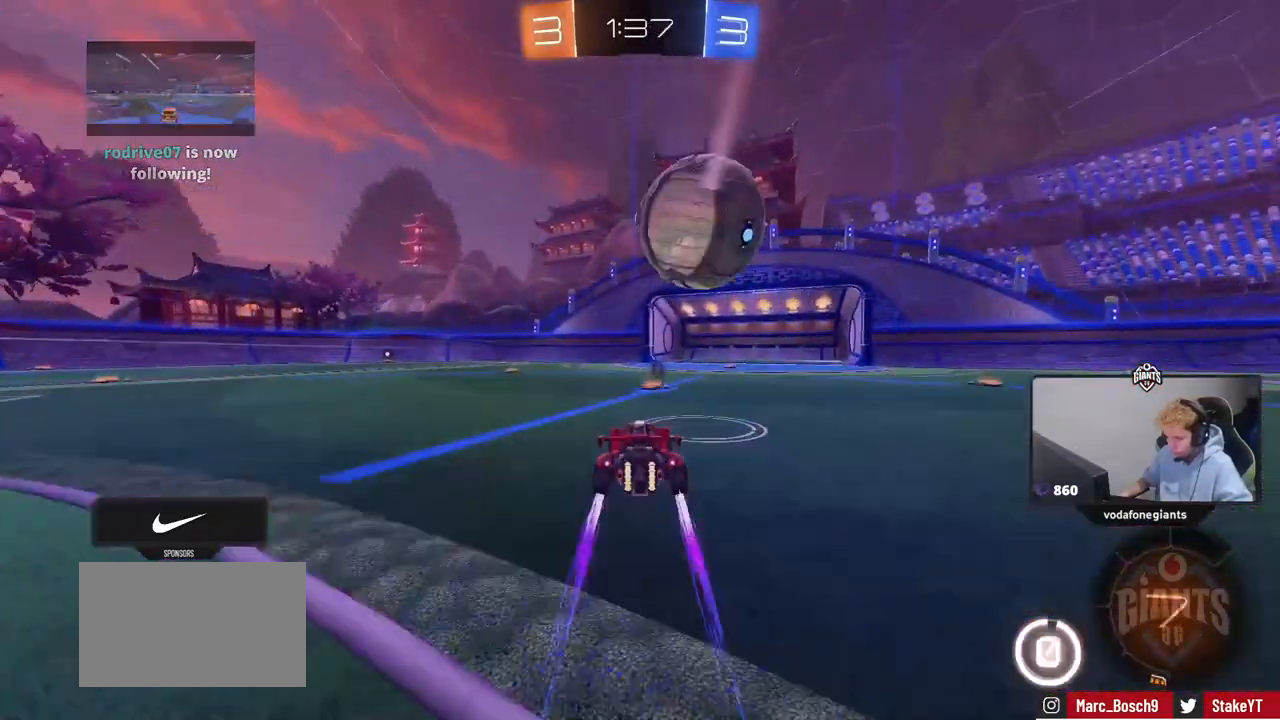
{"keys": ["d", "s", "shift"], "mouse": ["left", "right"], "mouse_move": "down", "events": [[50, "mouse_left", "down"], [233, "mouse_right", "down"], [333, "d", "down"], [333, "mouse_right", "up"], [333, "shift", "down"], [367, "mouse_right", "down"], [417, "s", "down"], [467, "w", "up"]]}
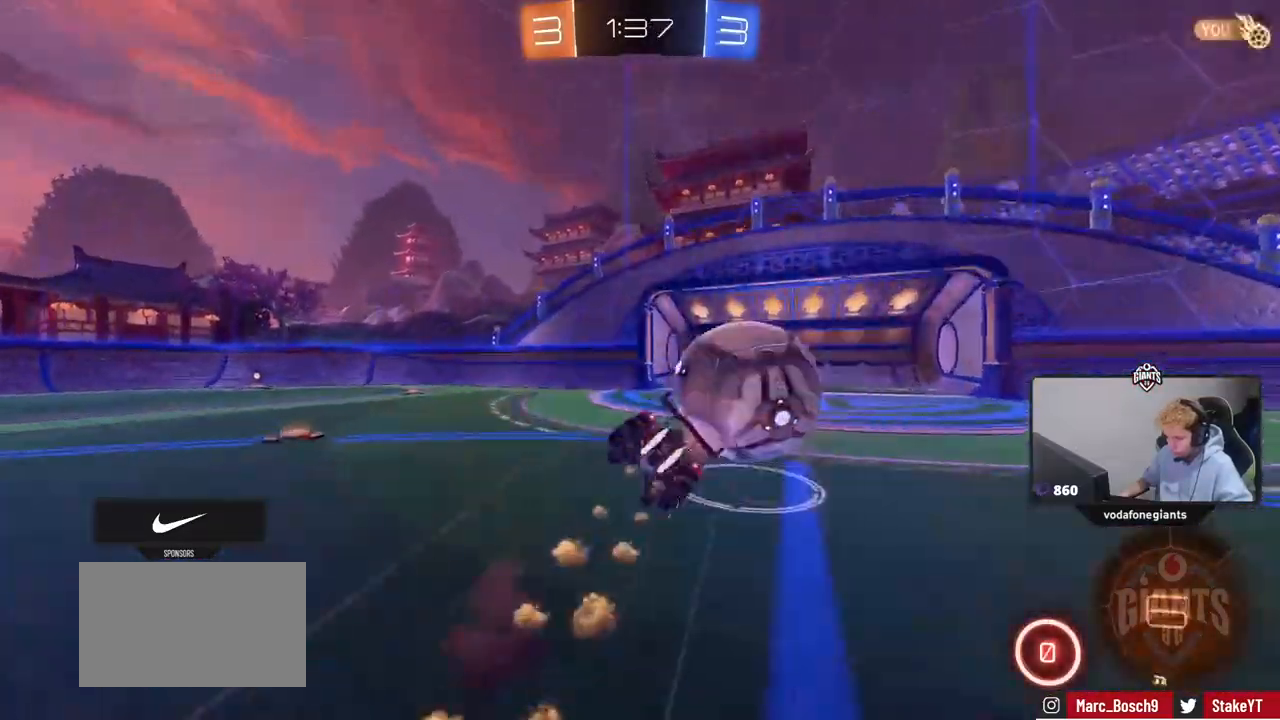
{"keys": ["d", "s", "shift", "space"], "mouse": [], "mouse_move": "up", "events": [[67, "mouse_right", "up"], [250, "s", "up"], [350, "space", "down"], [384, "mouse_left", "up"], [384, "s", "down"]]}
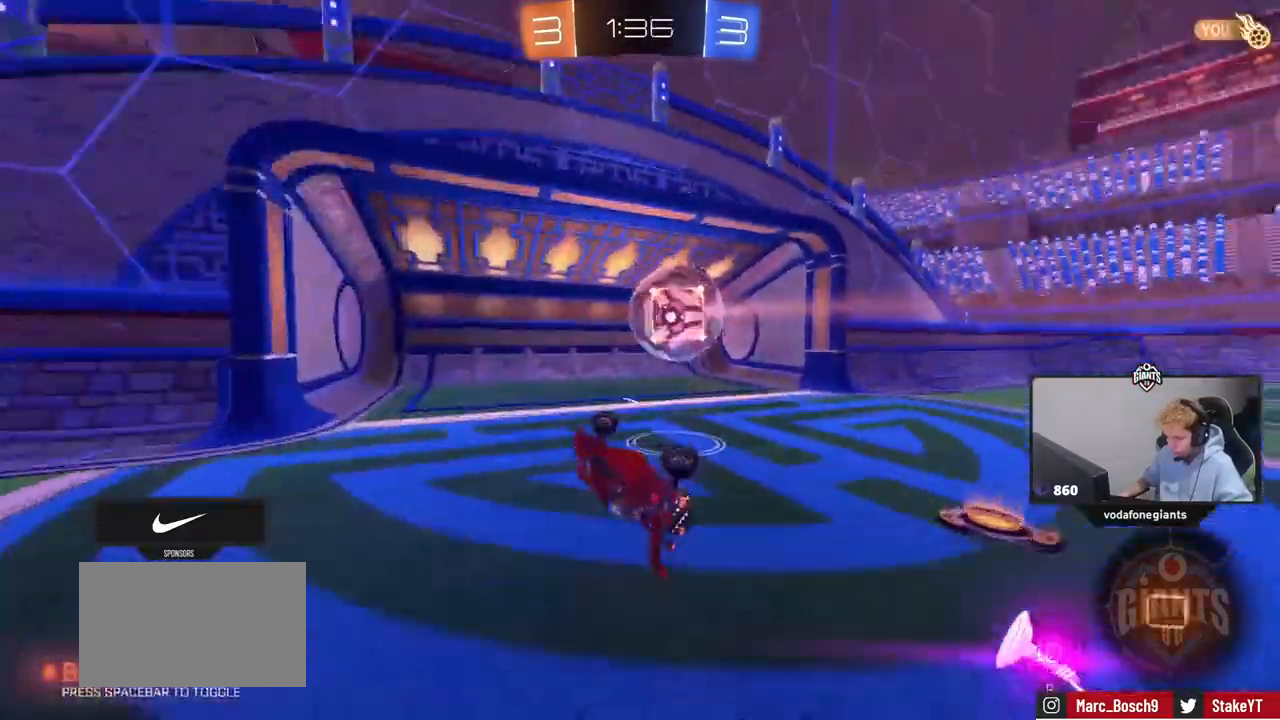
{"keys": [], "mouse": [], "mouse_move": "up", "events": [[33, "space", "up"], [116, "s", "up"], [216, "shift", "up"], [267, "d", "up"]]}
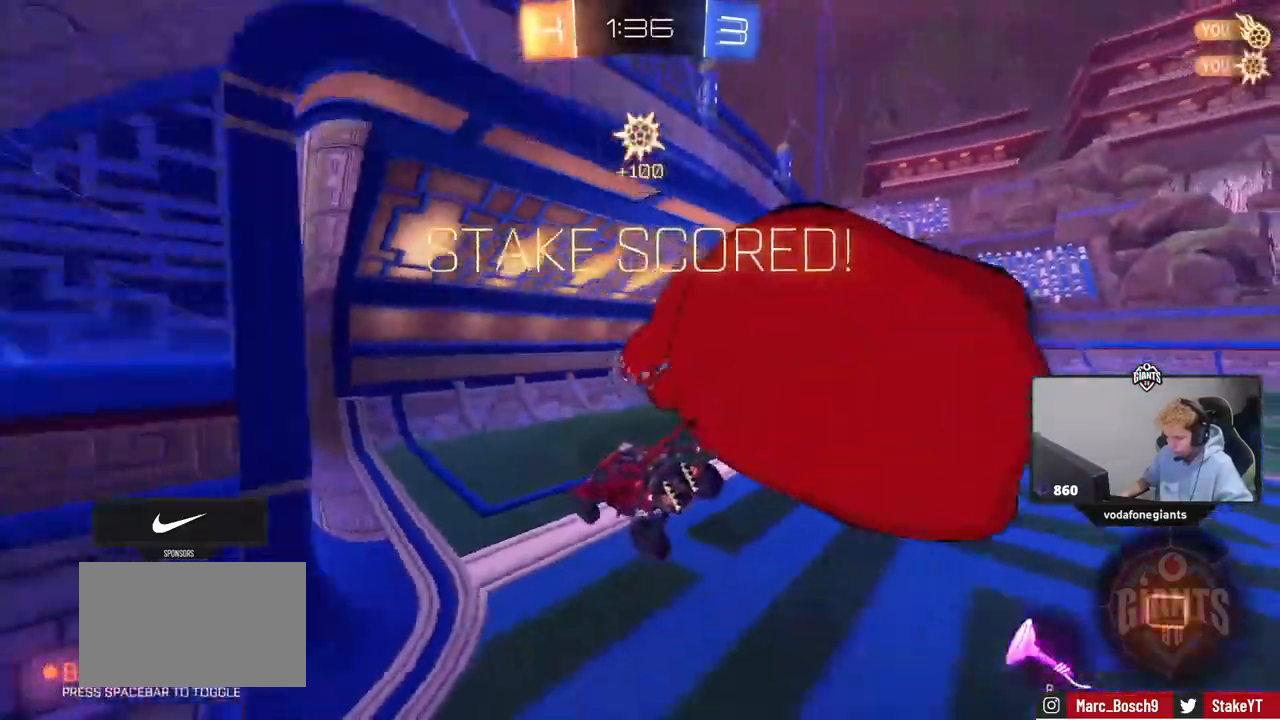
{"keys": ["d", "w"], "mouse": [], "mouse_move": "left", "events": [[134, "space", "down"], [134, "w", "down"], [334, "d", "down"], [334, "space", "up"]]}
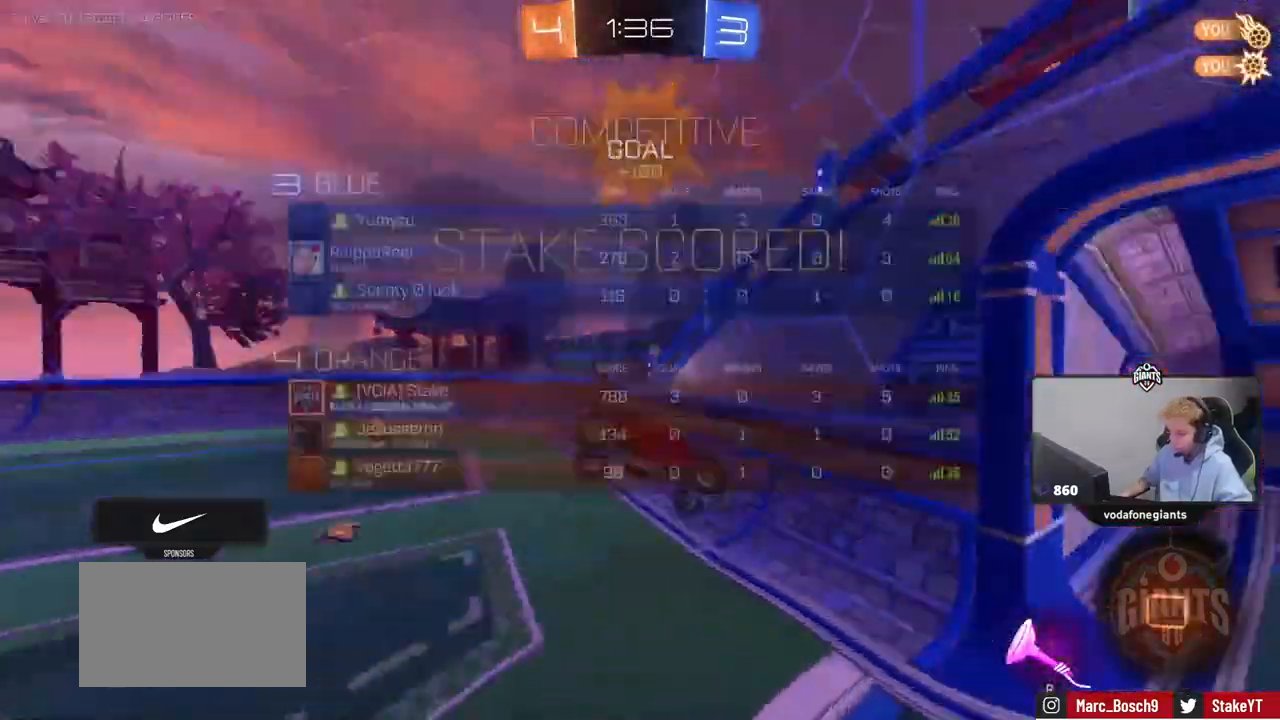
{"keys": ["d", "q"], "mouse": [], "mouse_move": "still", "events": [[16, "tab", "down"], [16, "w", "up"], [250, "q", "down"], [383, "tab", "up"]]}
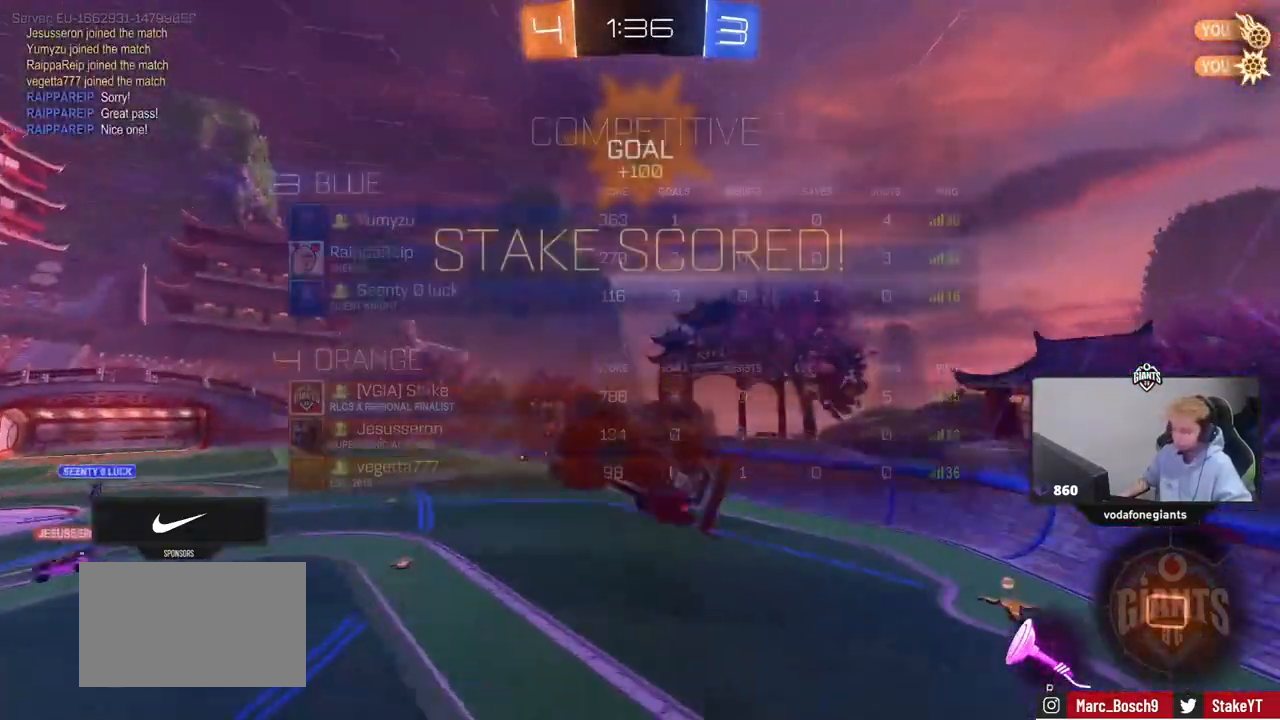
{"keys": ["d"], "mouse": [], "mouse_move": "still", "events": [[350, "tab", "down"], [401, "q", "up"], [451, "tab", "up"]]}
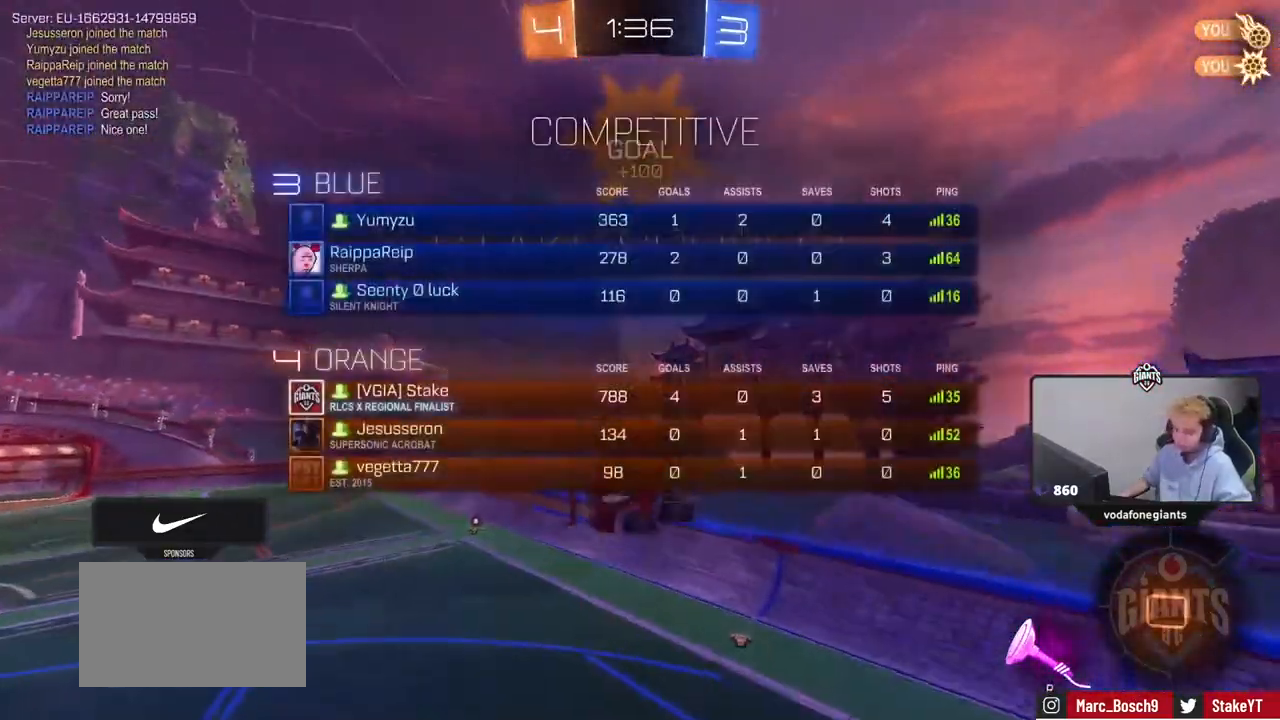
{"keys": [], "mouse": [], "mouse_move": "still", "events": [[333, "d", "up"], [367, "q", "down"], [467, "q", "up"]]}
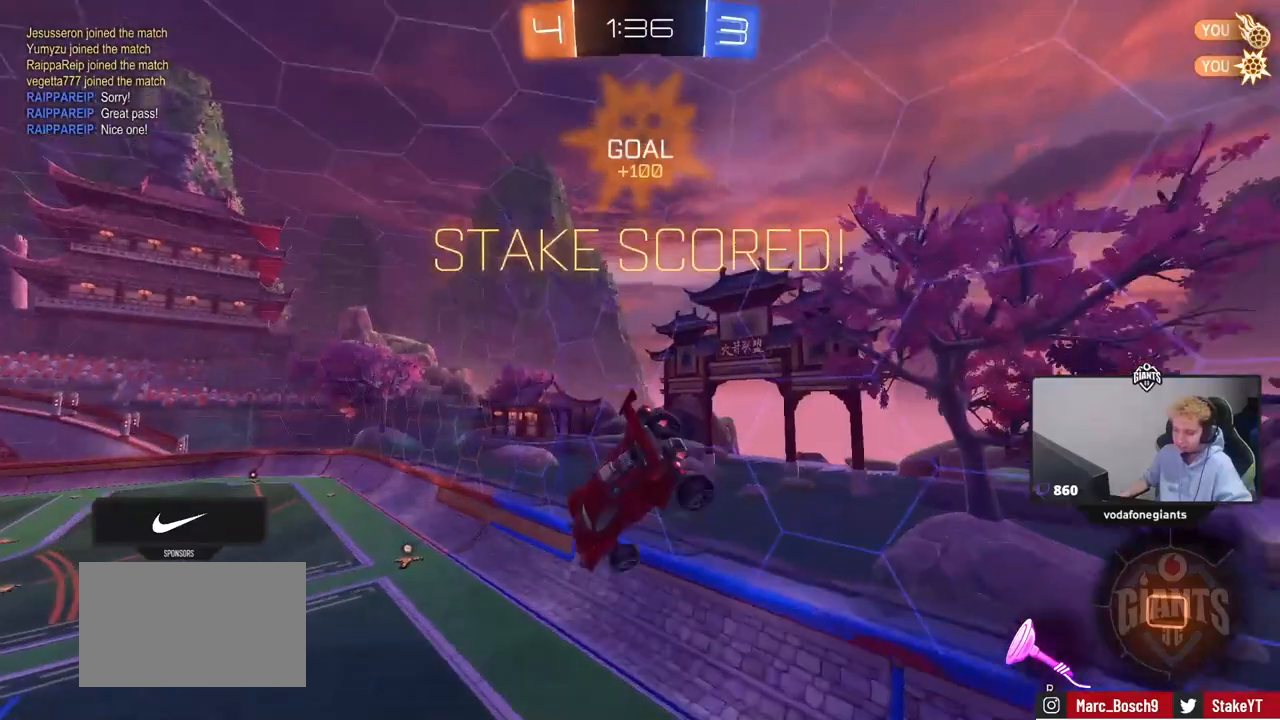
{"keys": ["a"], "mouse": [], "mouse_move": "still", "events": [[100, "a", "down"], [200, "s", "down"], [250, "s", "up"]]}
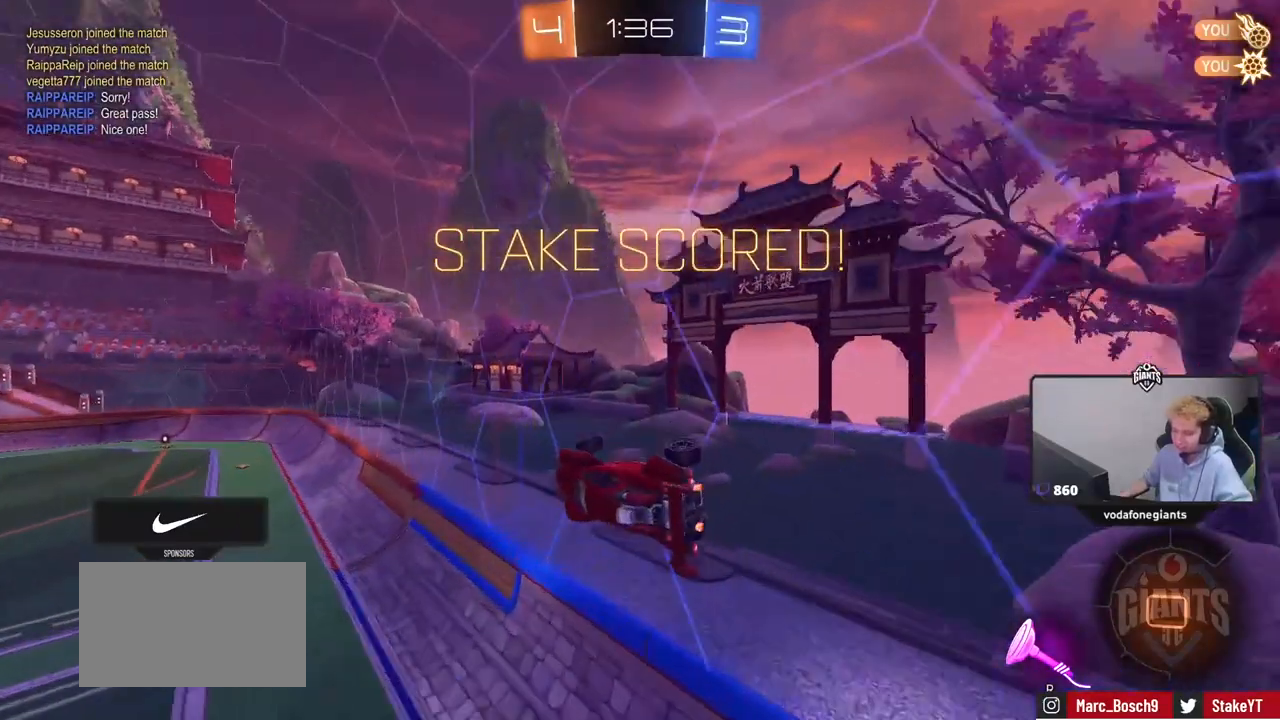
{"keys": ["d", "s", "shift"], "mouse": ["right"], "mouse_move": "still", "events": [[83, "a", "up"], [83, "d", "down"], [83, "shift", "down"], [216, "w", "down"], [267, "d", "up"], [350, "mouse_right", "down"], [350, "w", "up"], [450, "d", "down"], [450, "s", "down"]]}
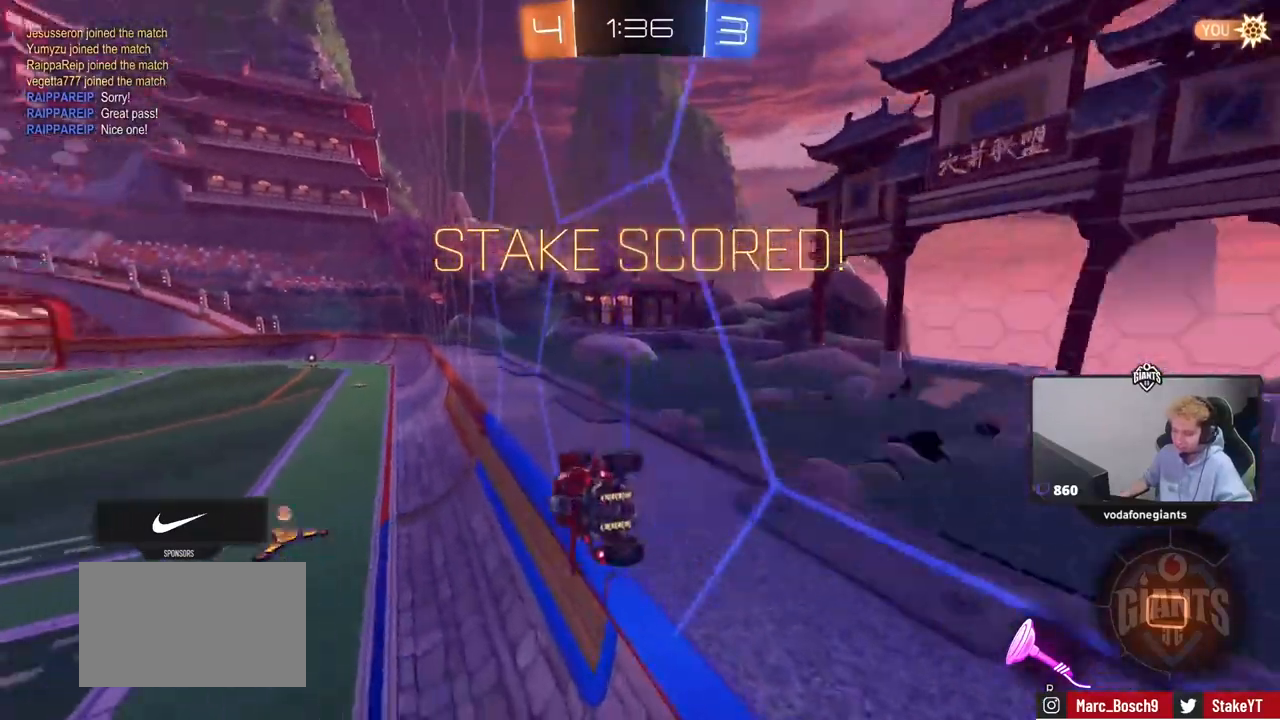
{"keys": ["w"], "mouse": [], "mouse_move": "still", "events": [[50, "mouse_right", "up"], [234, "shift", "up"], [284, "d", "up"], [284, "s", "up"], [417, "w", "down"]]}
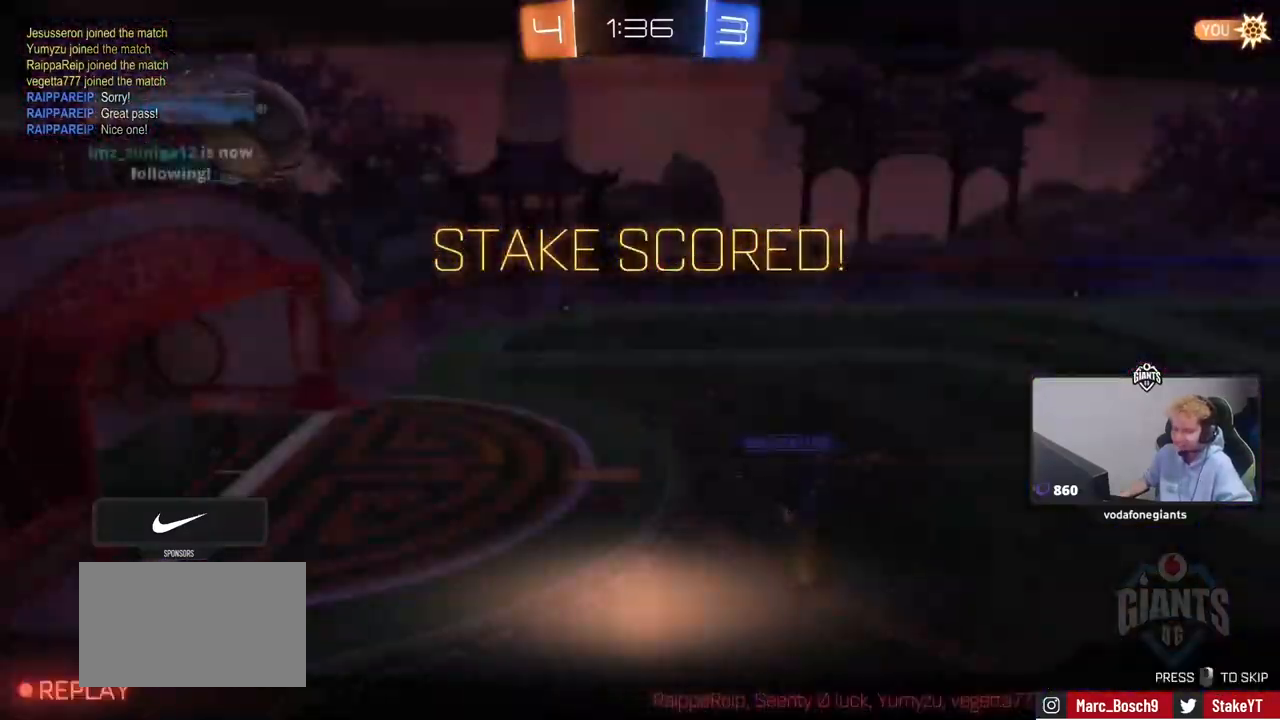
{"keys": [], "mouse": [], "mouse_move": "still", "events": [[100, "w", "up"]]}
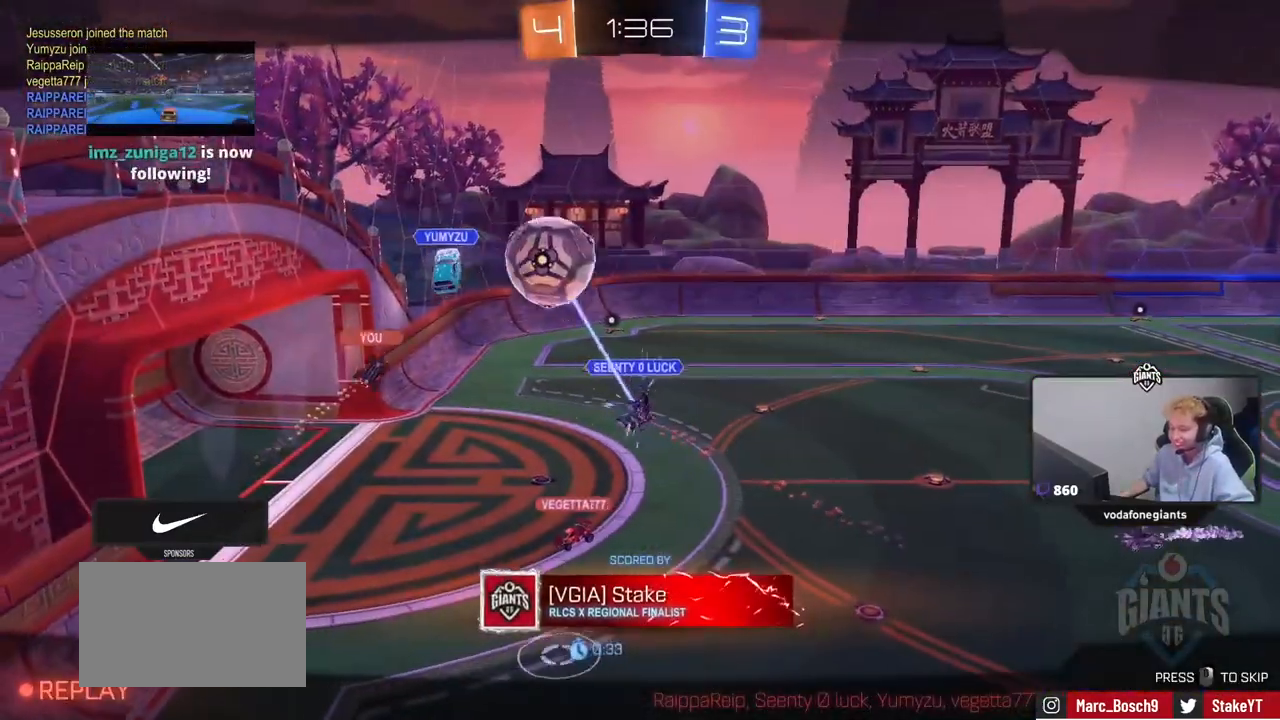
{"keys": [], "mouse": [], "mouse_move": "still", "events": []}
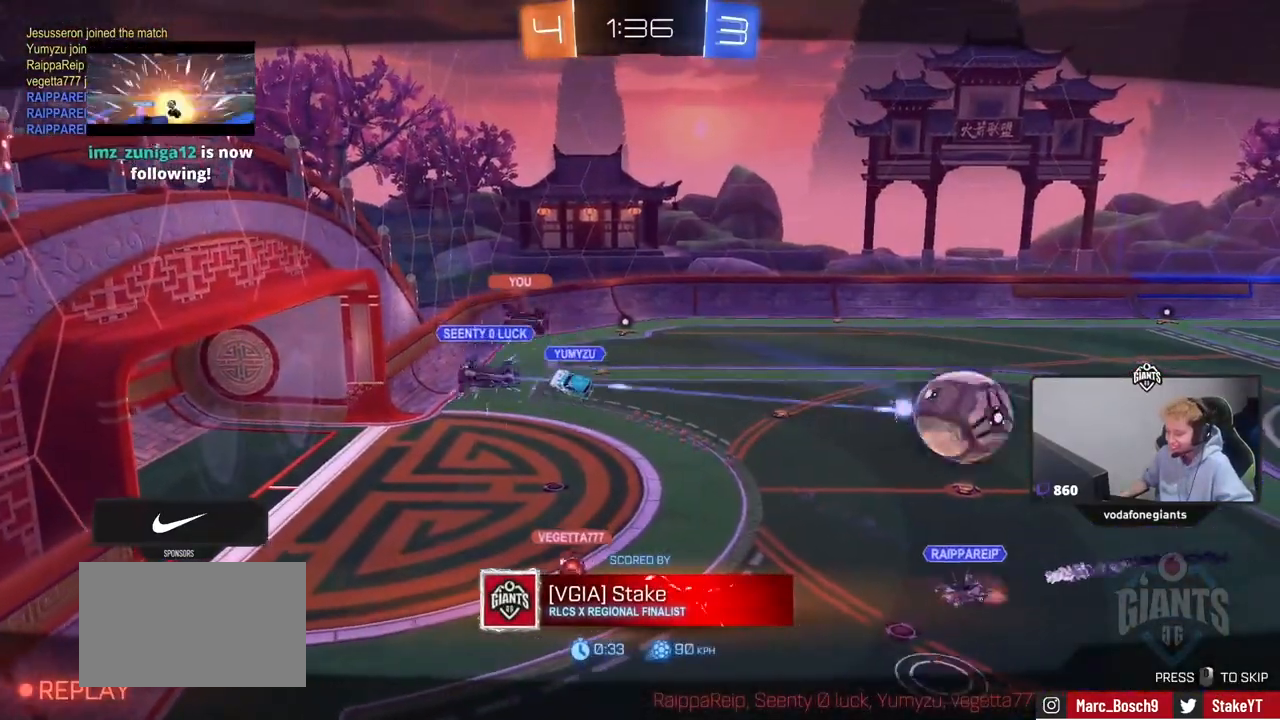
{"keys": [], "mouse": [], "mouse_move": "still", "events": []}
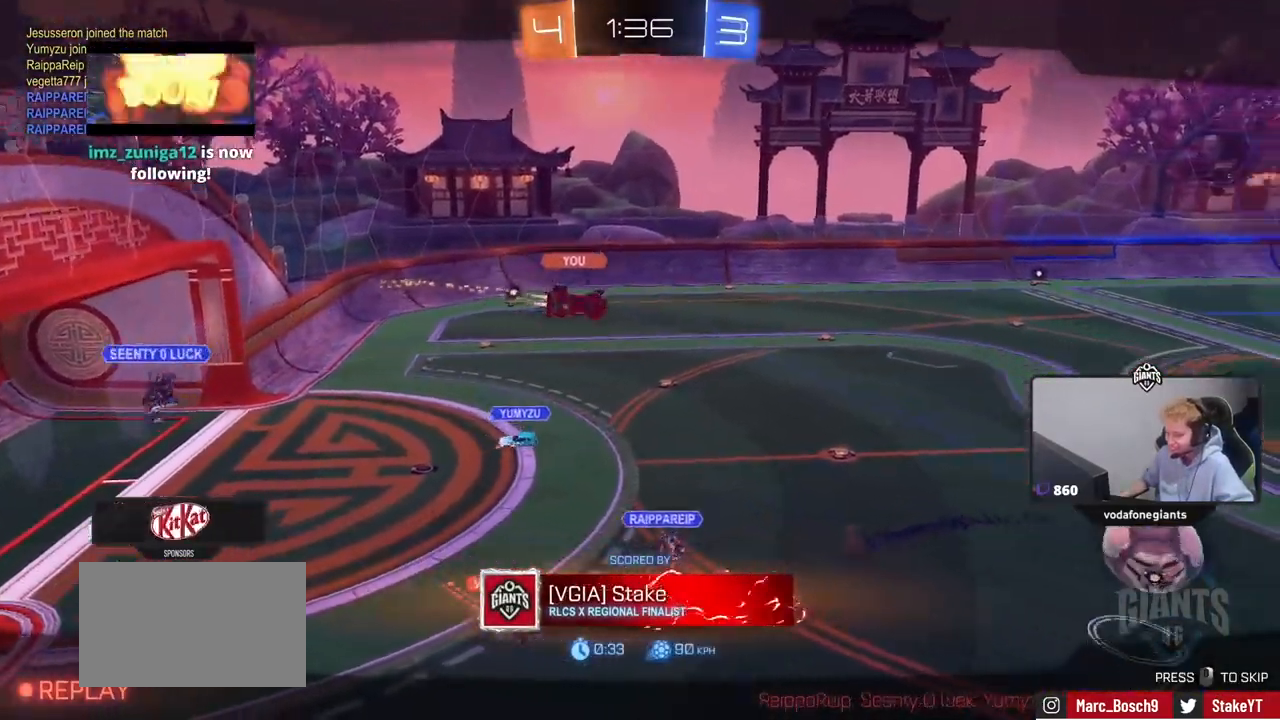
{"keys": [], "mouse": [], "mouse_move": "still", "events": []}
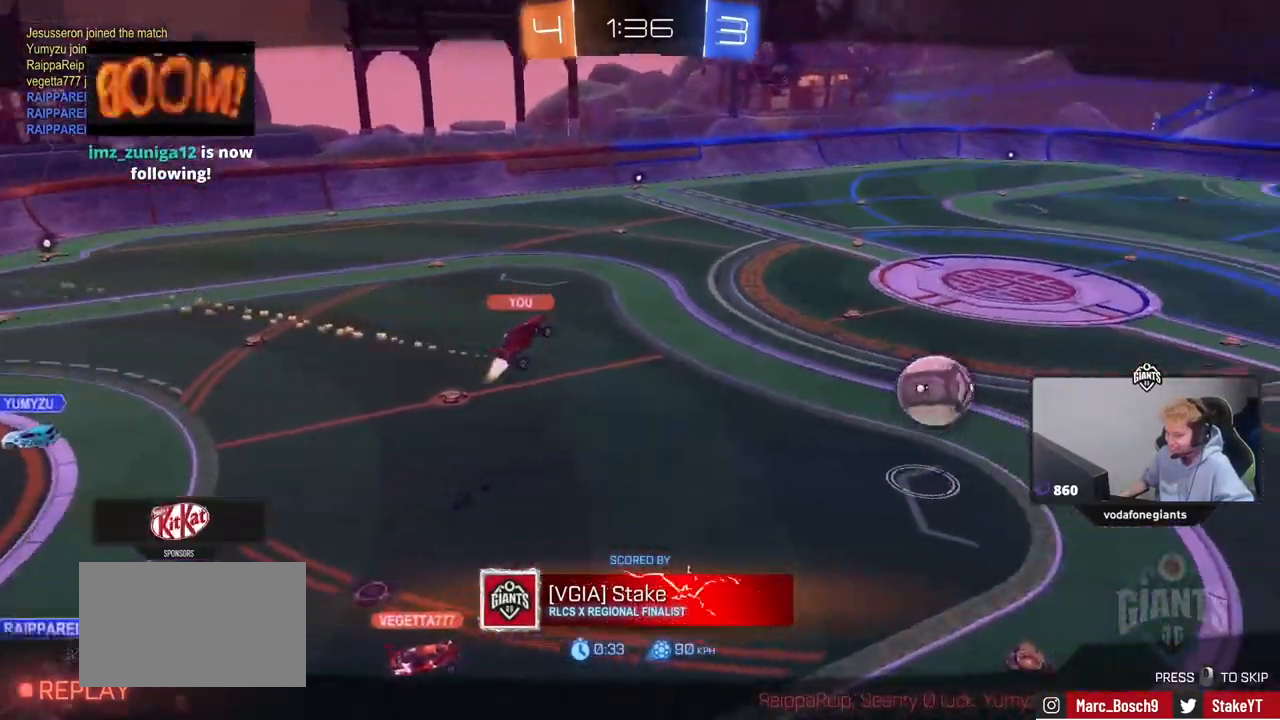
{"keys": [], "mouse": [], "mouse_move": "still", "events": []}